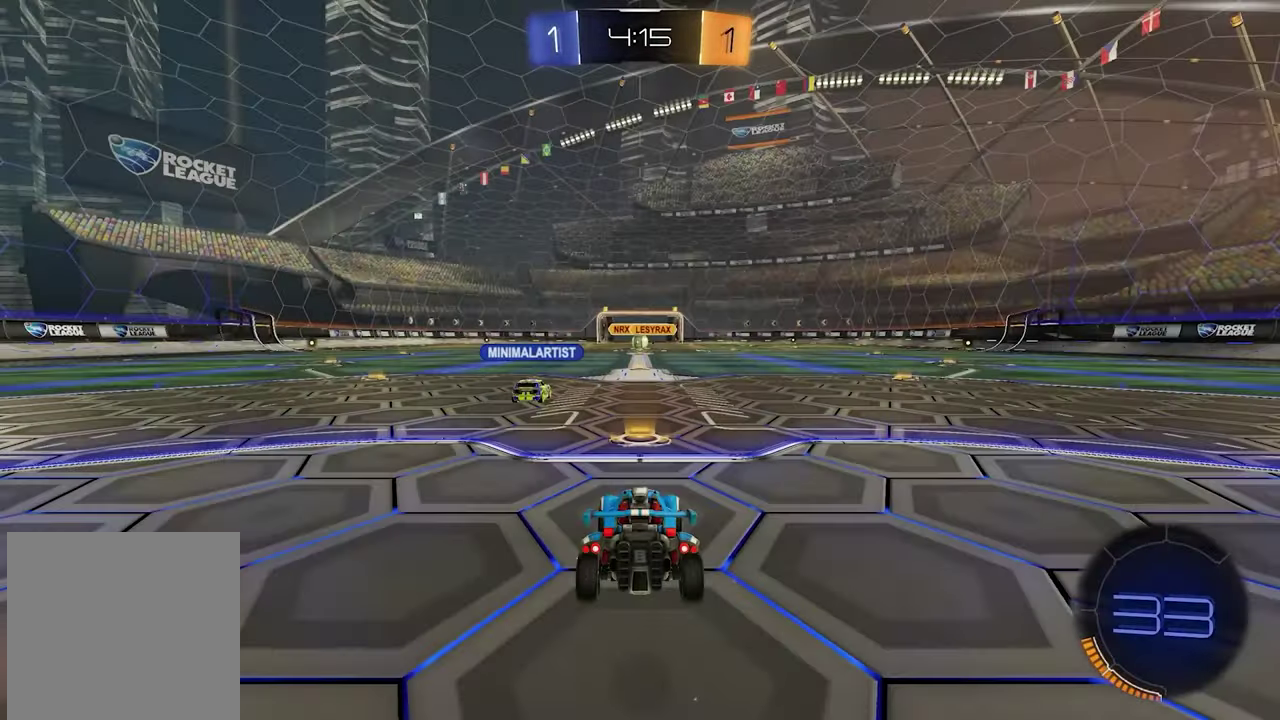
Gameplay with a controller (Xbox layout); each line is a JSON object with the inputs held at the frame after it. "events" lists button and stick changes between this image and that frame as [ms after this image, input, new state], when the widget could be followed in between. This document gives stick clicks only as held states, not as events.
{"buttons": ["SELECT"], "left_stick": "center", "right_stick": "center", "events": [[33, "SELECT", "down"], [183, "X", "down"], [250, "X", "up"]]}
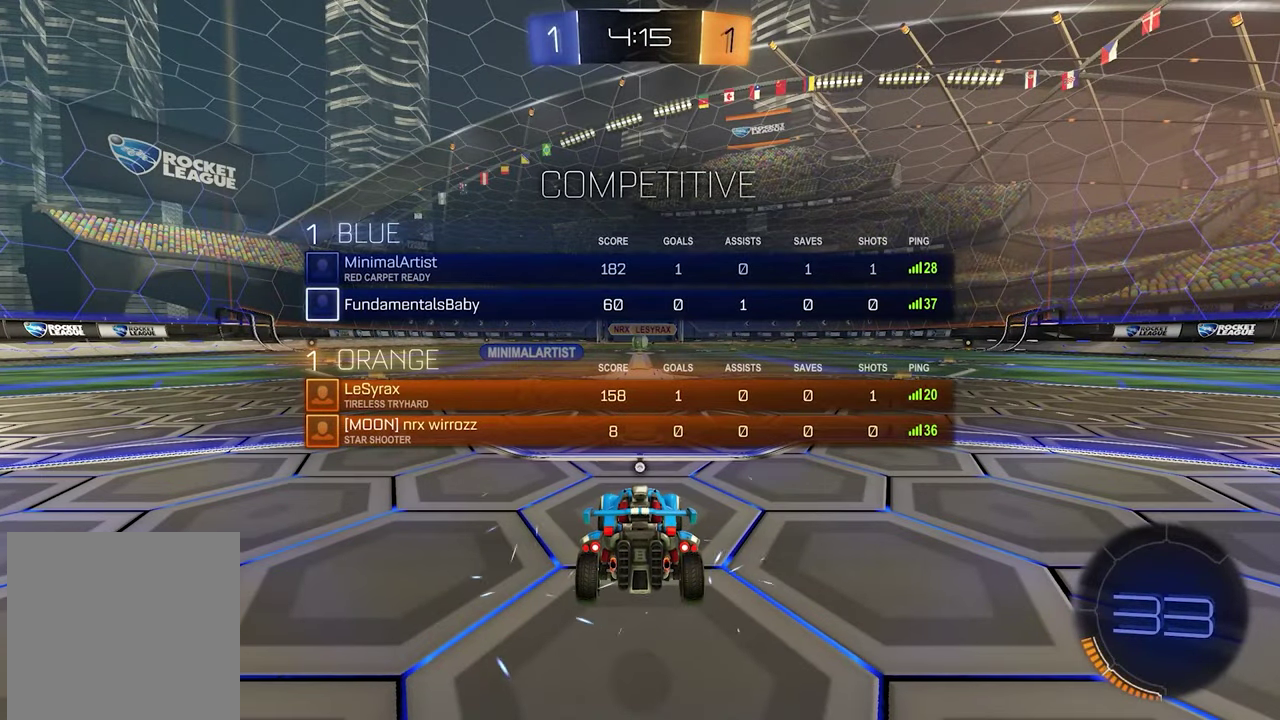
{"buttons": ["SELECT"], "left_stick": "center", "right_stick": "center", "events": [[100, "SELECT", "up"], [400, "SELECT", "down"]]}
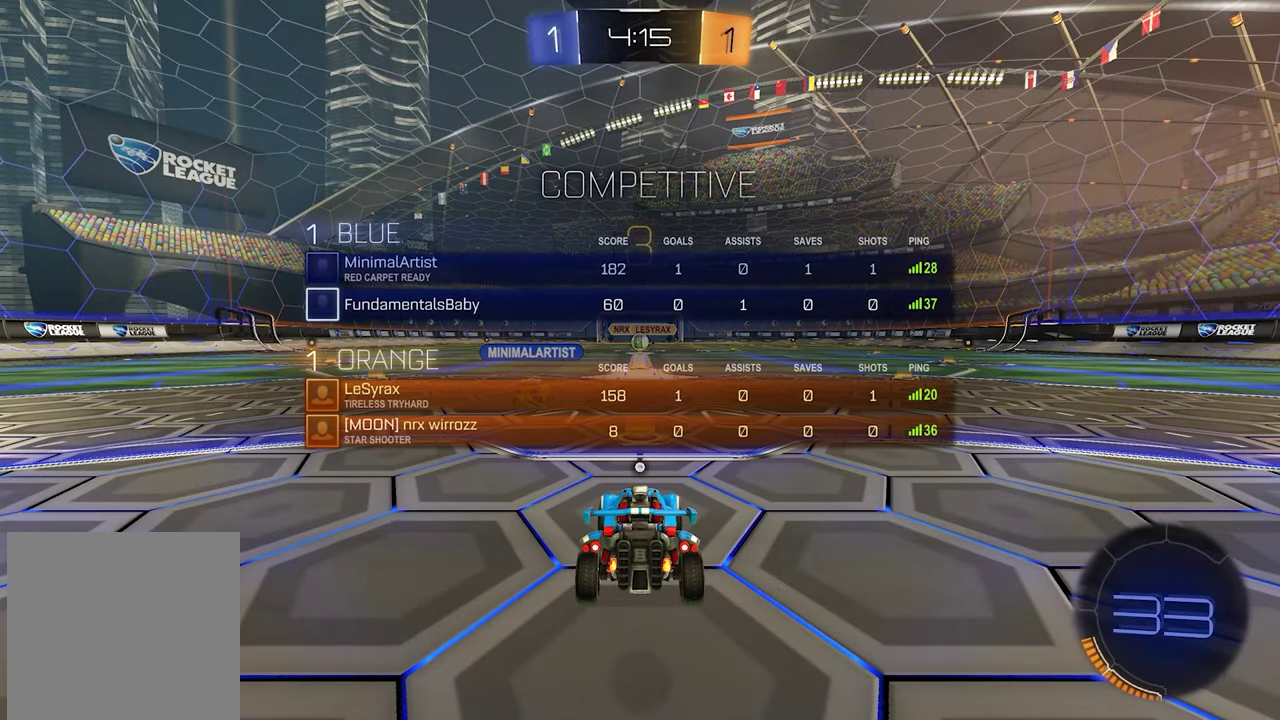
{"buttons": [], "left_stick": "center", "right_stick": "center", "events": [[367, "SELECT", "up"]]}
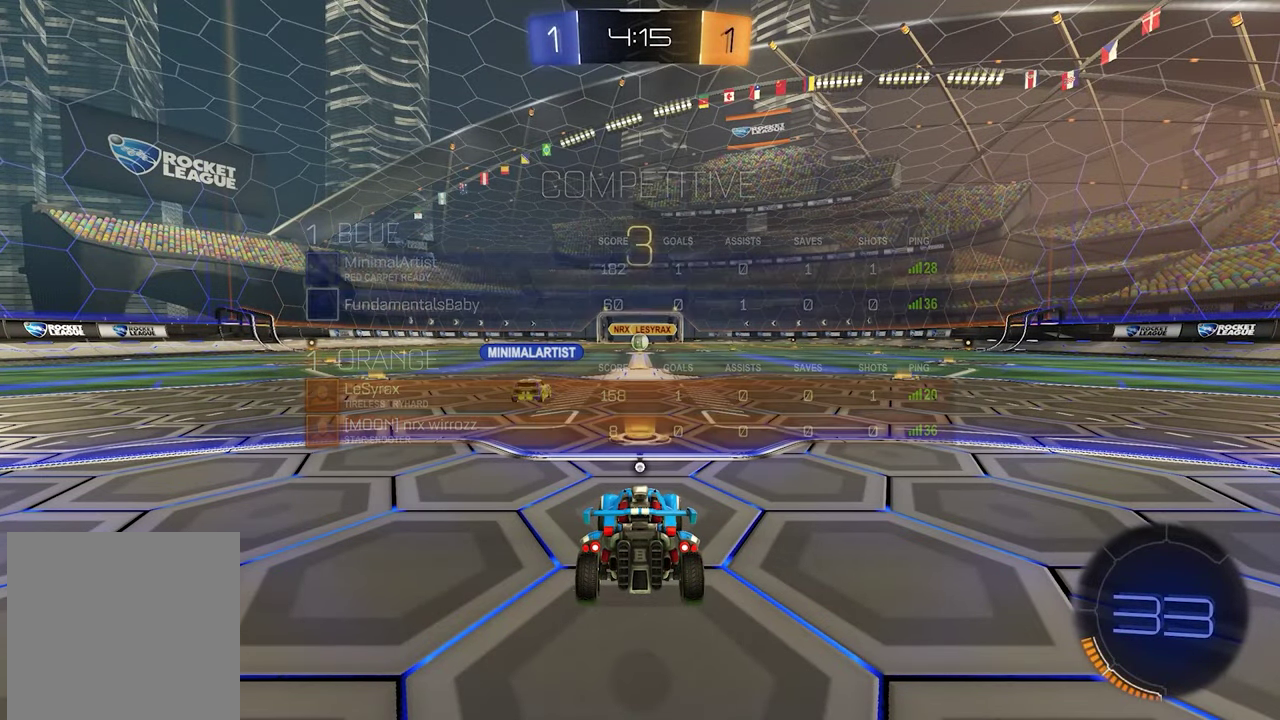
{"buttons": ["R2", "SELECT"], "left_stick": "center", "right_stick": "center", "events": [[150, "SELECT", "down"], [167, "R2", "down"], [200, "X", "down"], [283, "X", "up"], [417, "SELECT", "up"], [483, "SELECT", "down"]]}
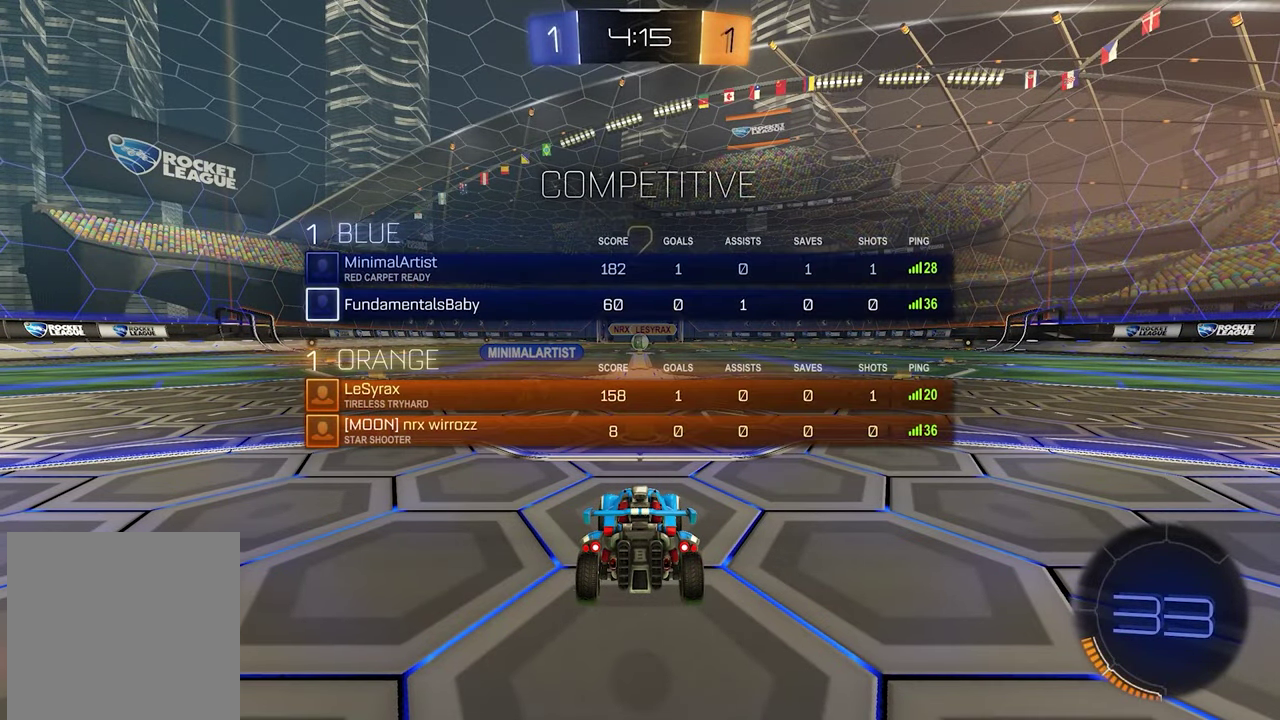
{"buttons": ["R2"], "left_stick": "center", "right_stick": "center", "events": [[133, "SELECT", "up"], [217, "SELECT", "down"], [300, "SELECT", "up"]]}
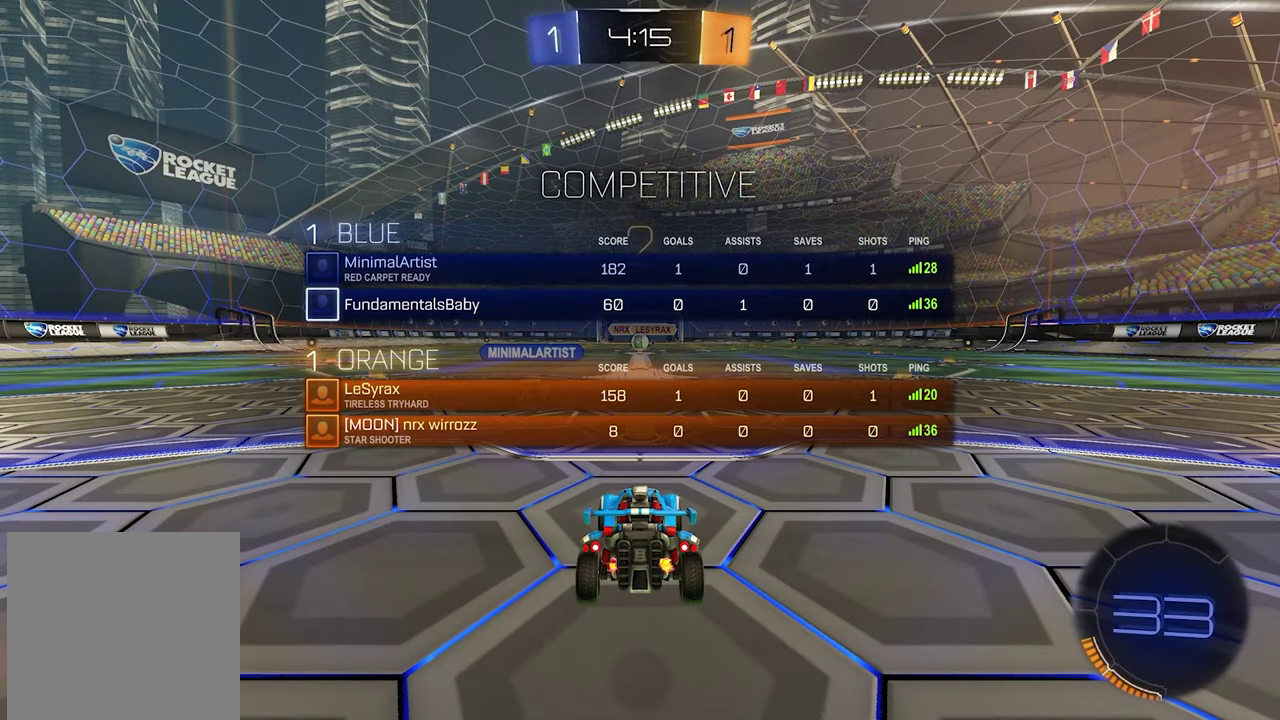
{"buttons": ["R2"], "left_stick": "center", "right_stick": "center", "events": [[367, "L1", "down"], [483, "L1", "up"]]}
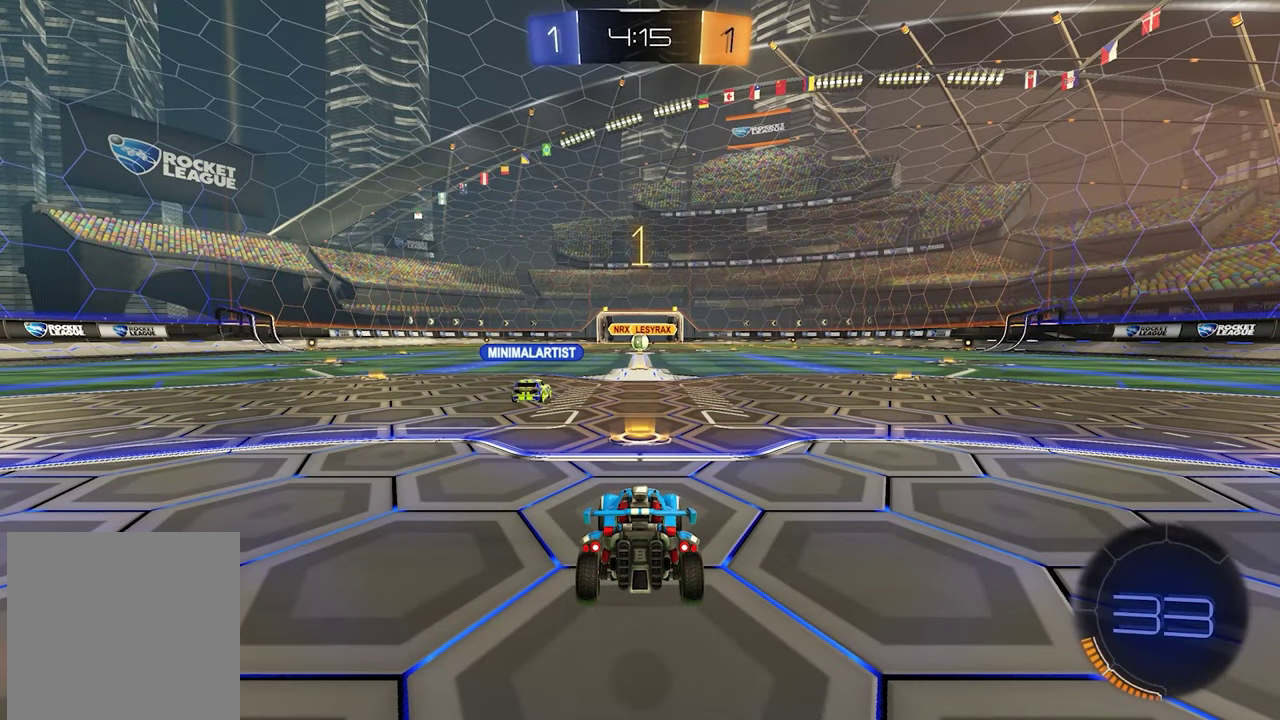
{"buttons": ["L1", "R2"], "left_stick": "center", "right_stick": "center", "events": [[117, "L1", "down"]]}
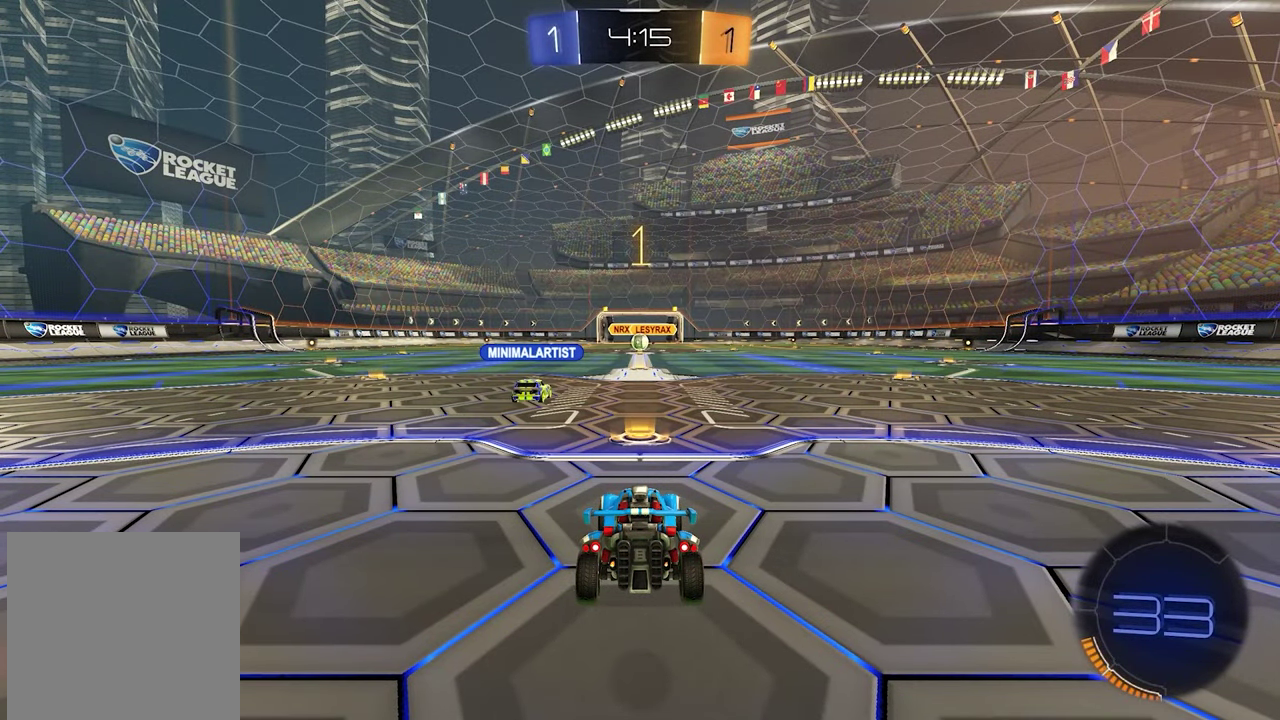
{"buttons": ["A", "L1", "R2"], "left_stick": "up", "right_stick": "center", "events": [[467, "left_stick", "up"], [483, "A", "down"]]}
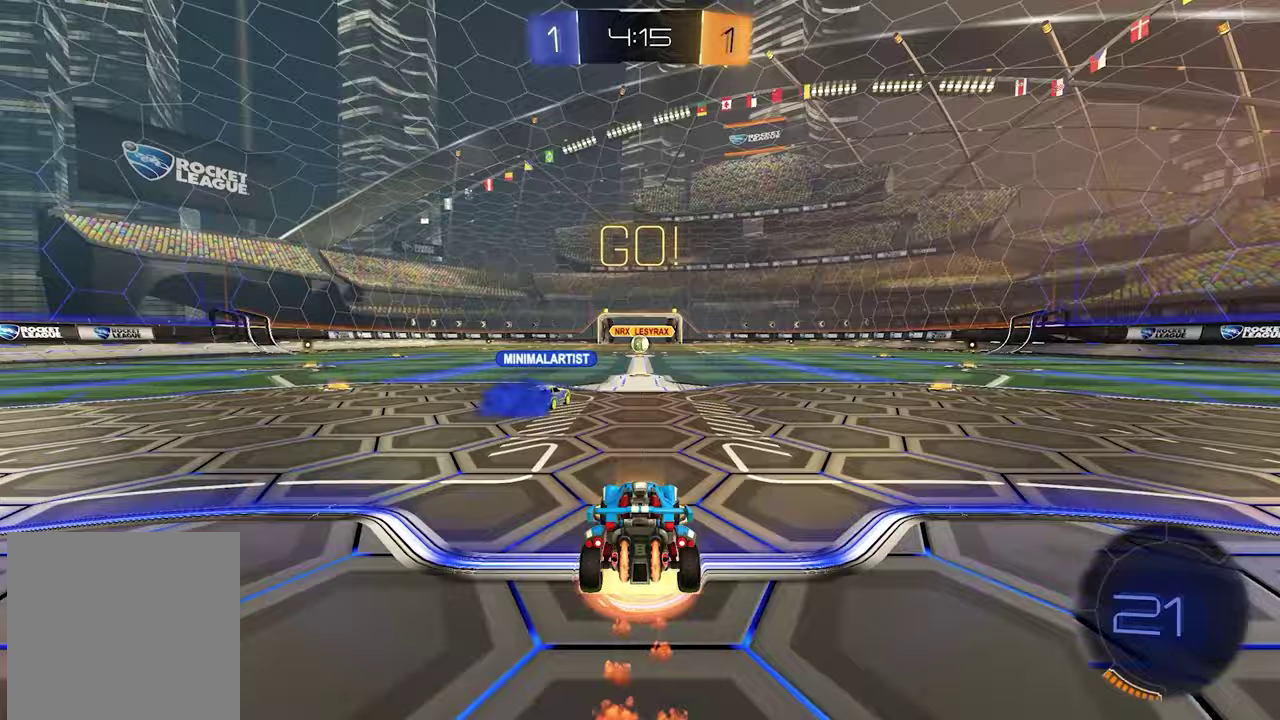
{"buttons": ["R2"], "left_stick": "center", "right_stick": "center", "events": [[67, "A", "up"], [117, "A", "down"], [133, "L1", "up"], [233, "A", "up"], [350, "left_stick", "center"]]}
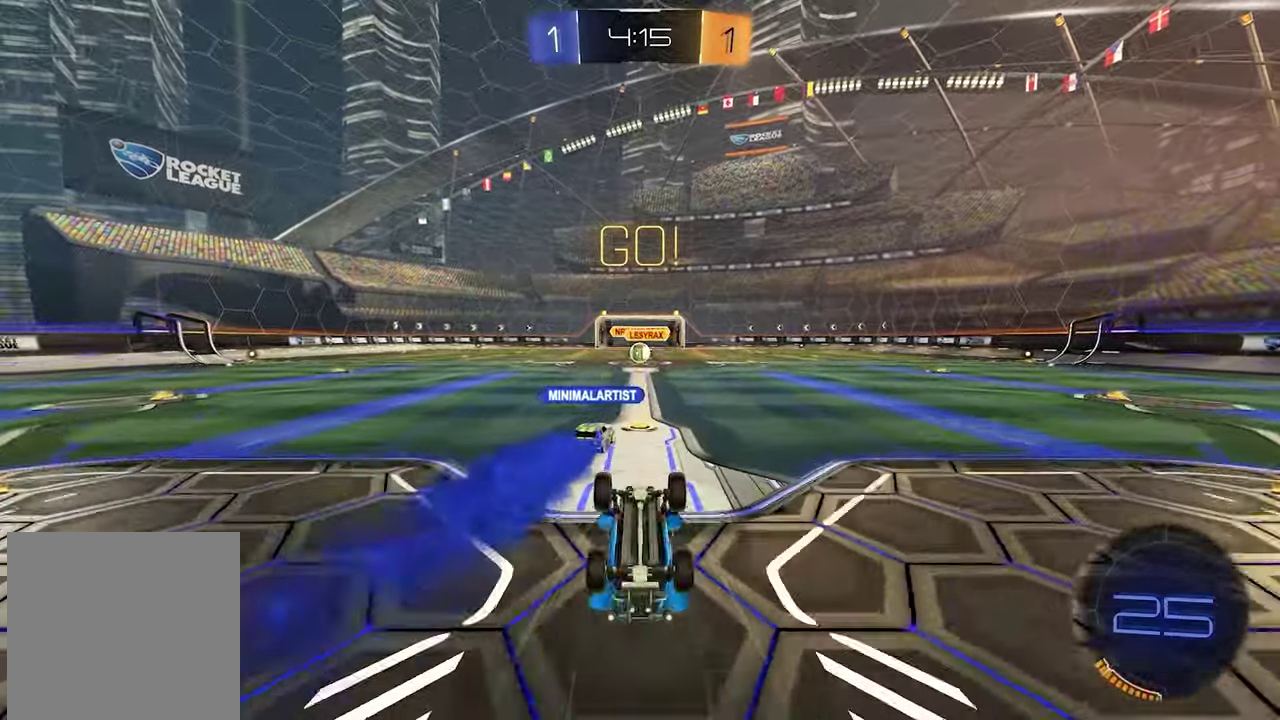
{"buttons": [], "left_stick": "center", "right_stick": "center", "events": [[317, "R2", "up"]]}
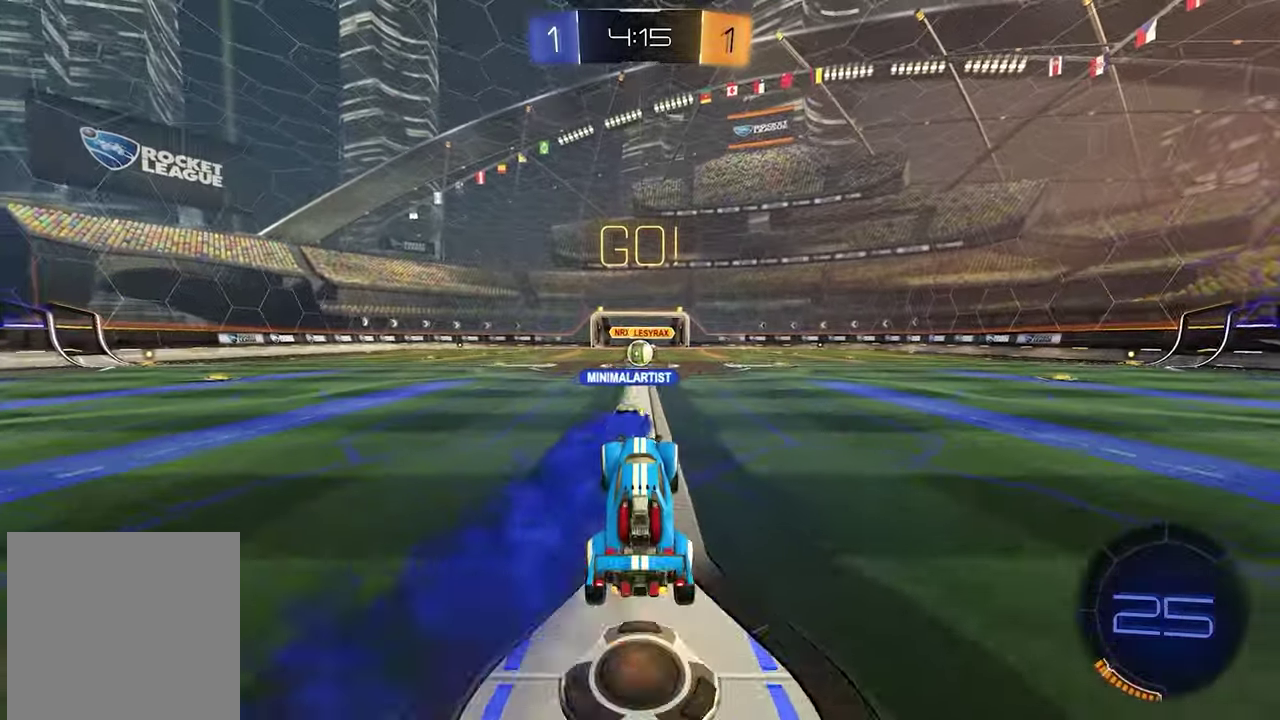
{"buttons": [], "left_stick": "center", "right_stick": "center", "events": [[283, "R2", "down"], [383, "R2", "up"]]}
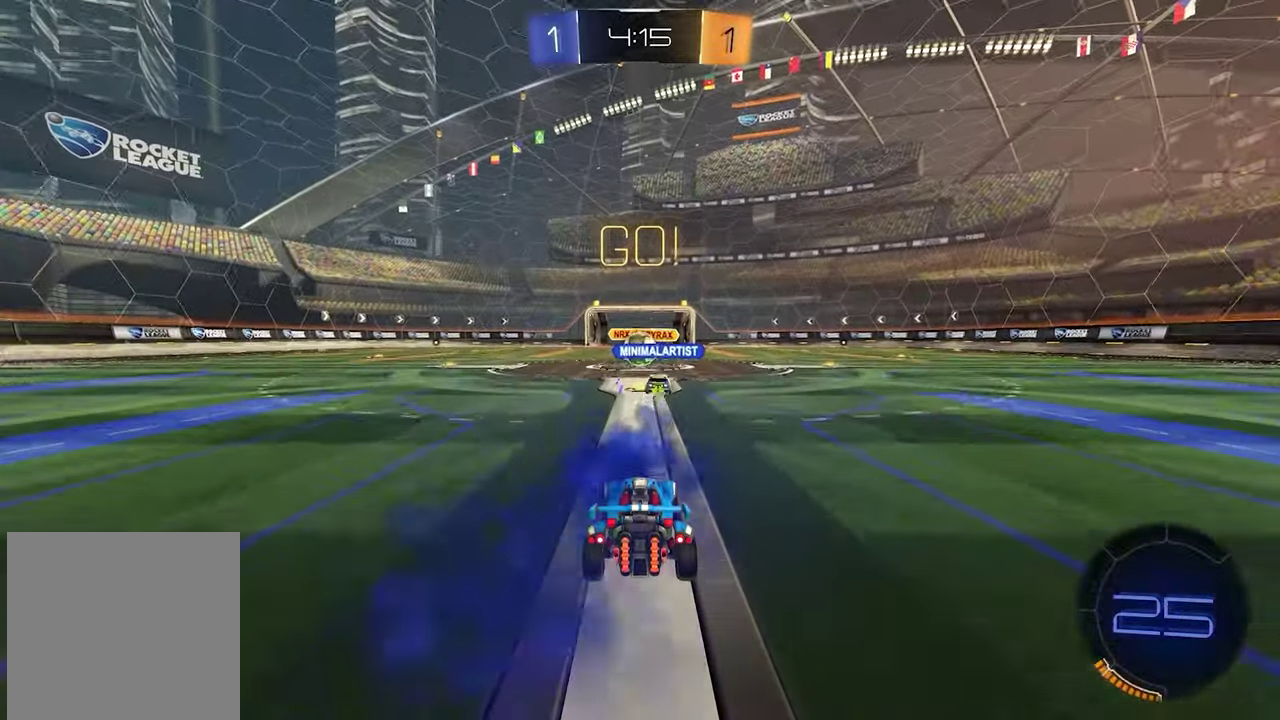
{"buttons": ["R2"], "left_stick": "left", "right_stick": "center", "events": [[117, "R2", "down"], [467, "left_stick", "left"]]}
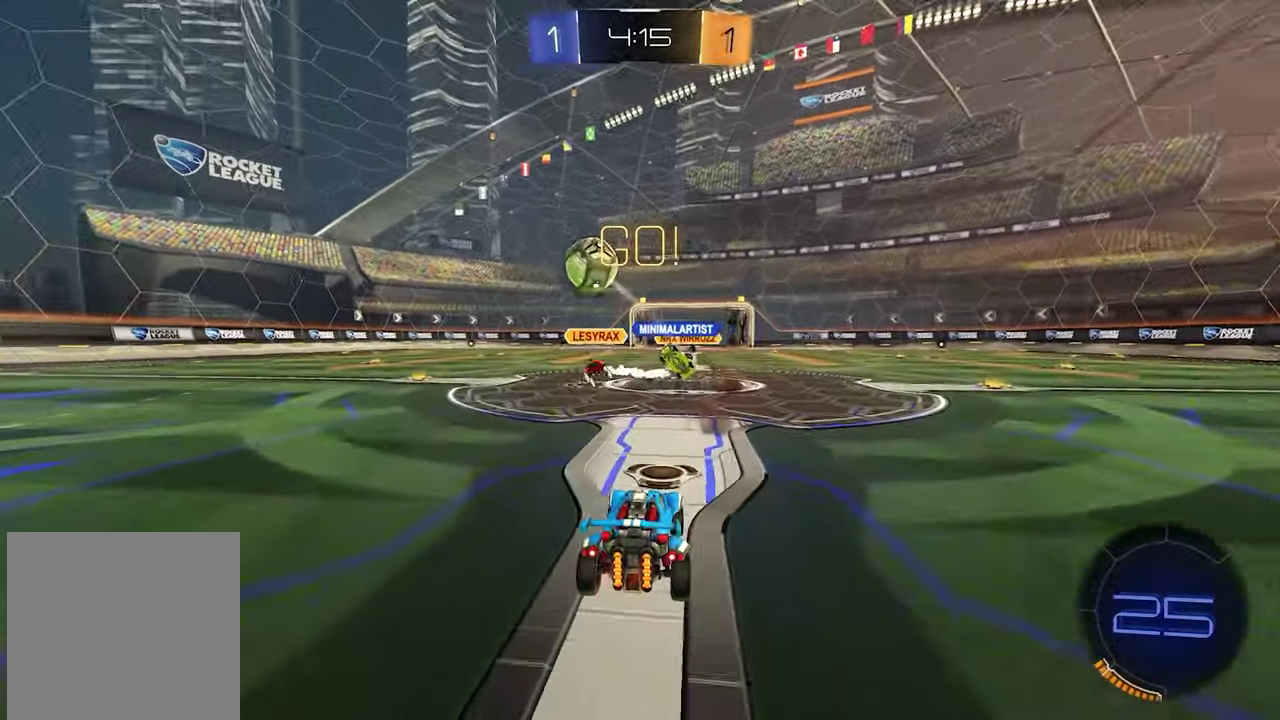
{"buttons": ["X", "L1", "R2"], "left_stick": "left", "right_stick": "center", "events": [[317, "L1", "down"], [483, "X", "down"]]}
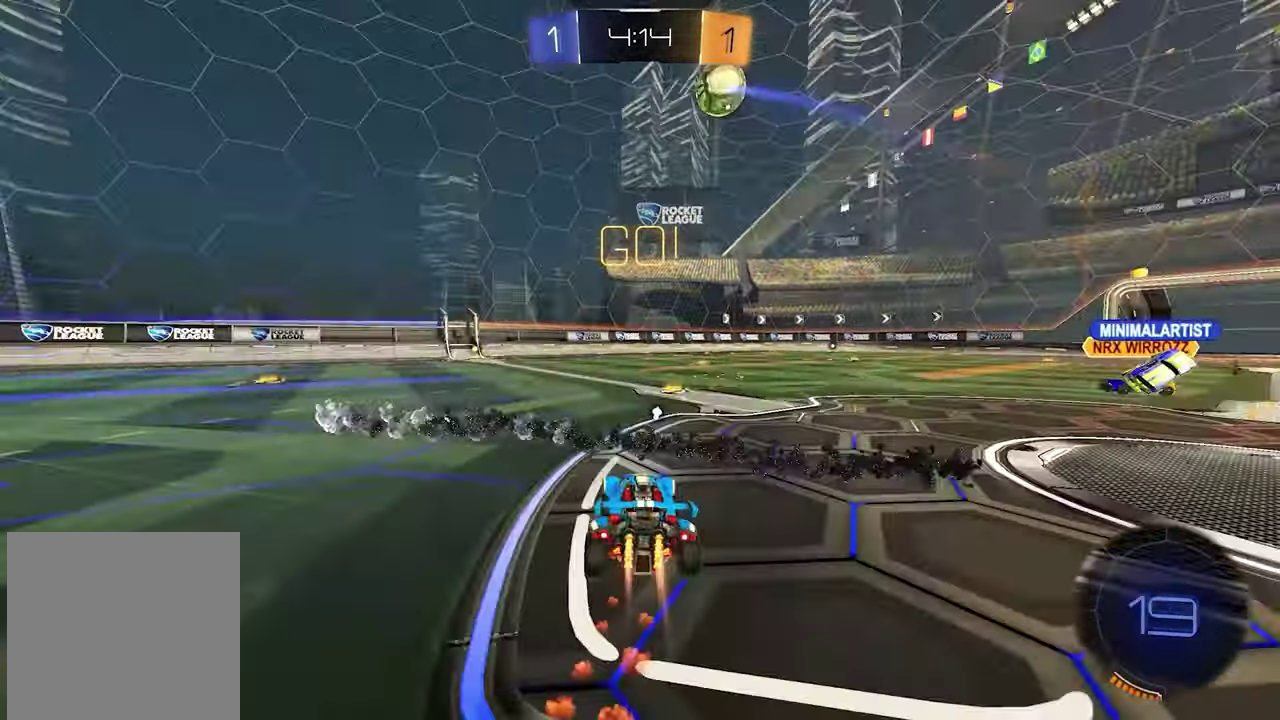
{"buttons": ["L1", "R2"], "left_stick": "left", "right_stick": "center", "events": [[17, "left_stick", "up-left"], [83, "X", "up"], [83, "left_stick", "center"], [217, "left_stick", "up-left"], [300, "left_stick", "center"], [433, "left_stick", "left"]]}
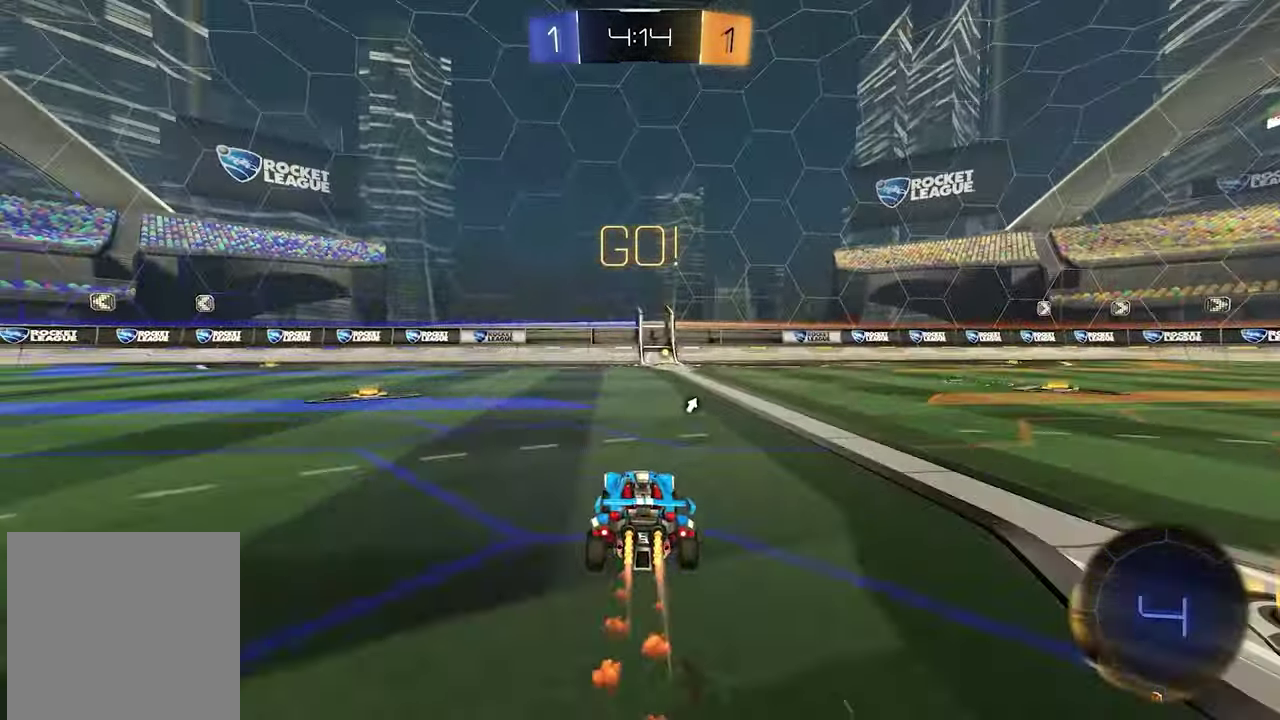
{"buttons": ["X", "R2"], "left_stick": "right", "right_stick": "center", "events": [[33, "left_stick", "center"], [400, "L1", "up"], [483, "X", "down"], [500, "left_stick", "right"]]}
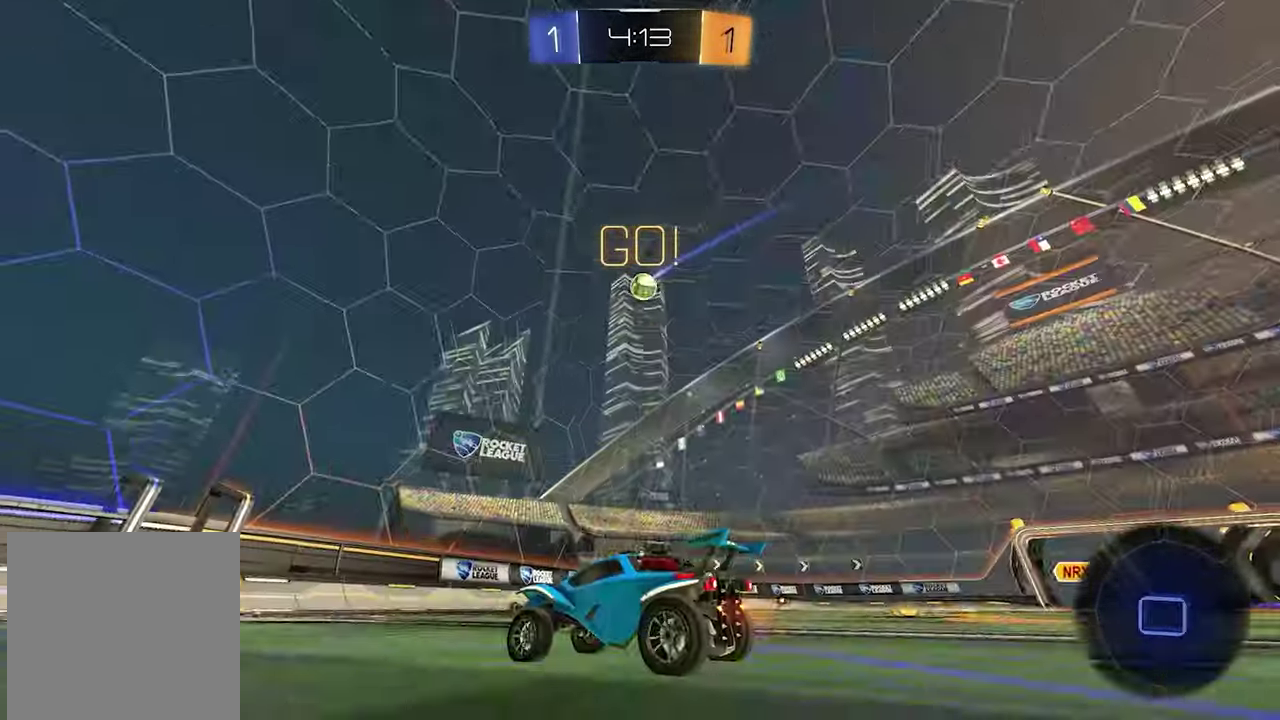
{"buttons": ["R2"], "left_stick": "down-right", "right_stick": "center", "events": [[67, "X", "up"], [67, "left_stick", "center"], [233, "left_stick", "down-right"], [367, "left_stick", "center"], [467, "left_stick", "down-right"]]}
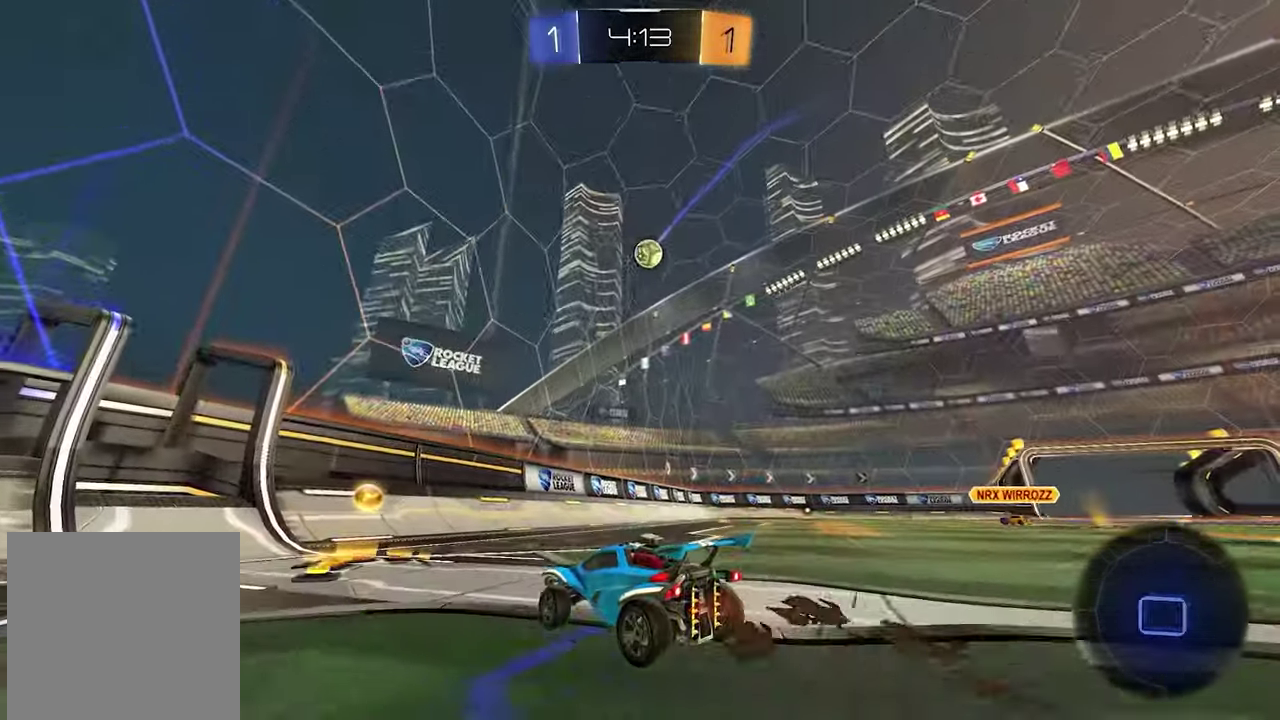
{"buttons": ["R2"], "left_stick": "down-right", "right_stick": "center", "events": [[117, "R1", "down"], [217, "R1", "up"]]}
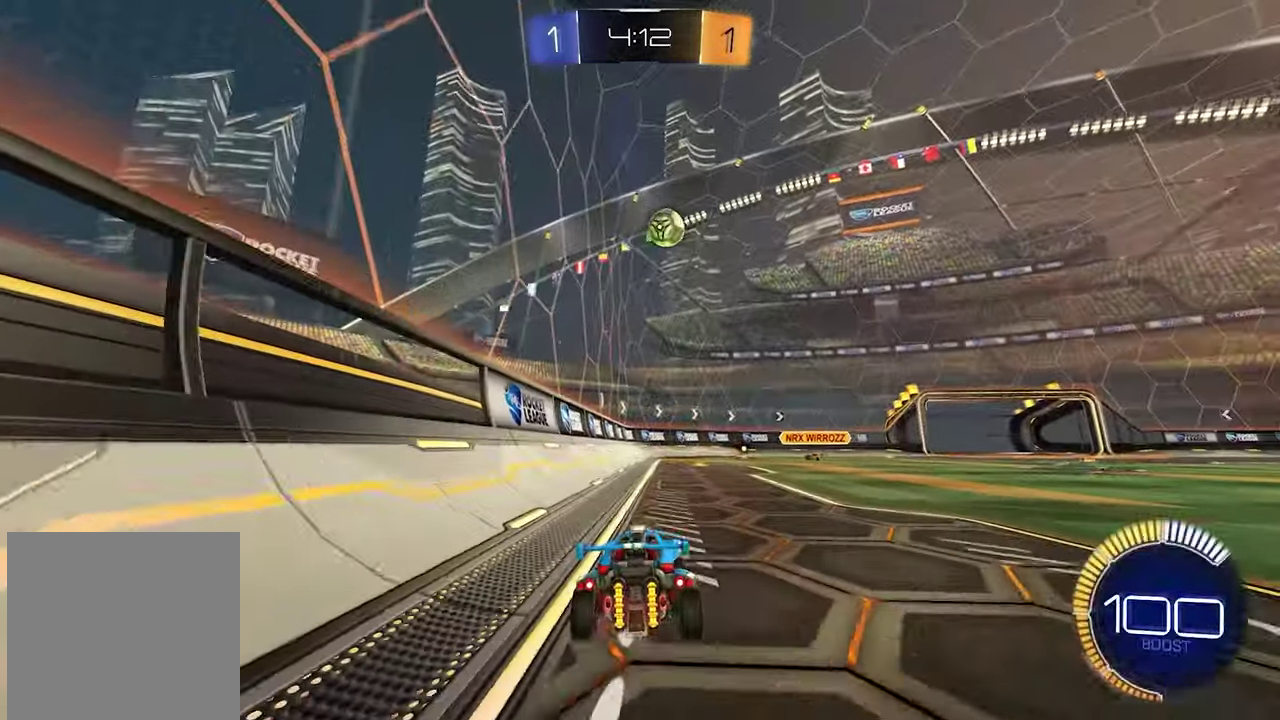
{"buttons": ["R2"], "left_stick": "center", "right_stick": "center"}
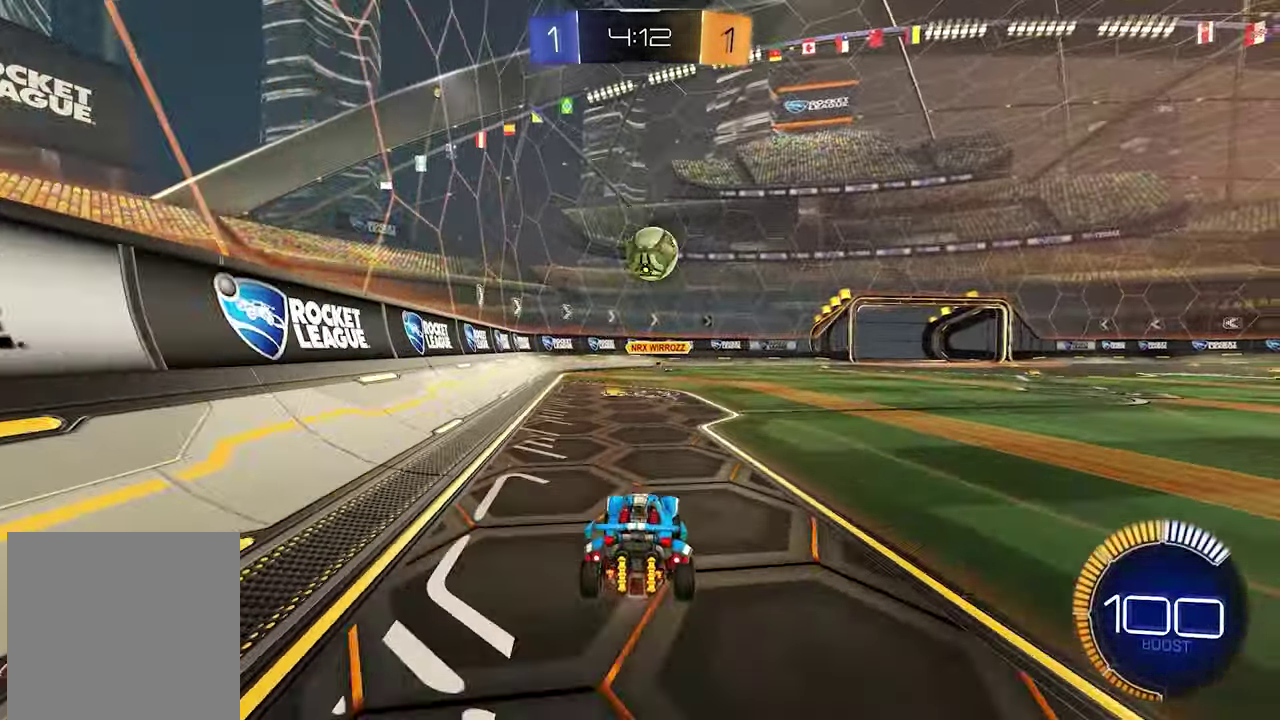
{"buttons": [], "left_stick": "down-right", "right_stick": "center"}
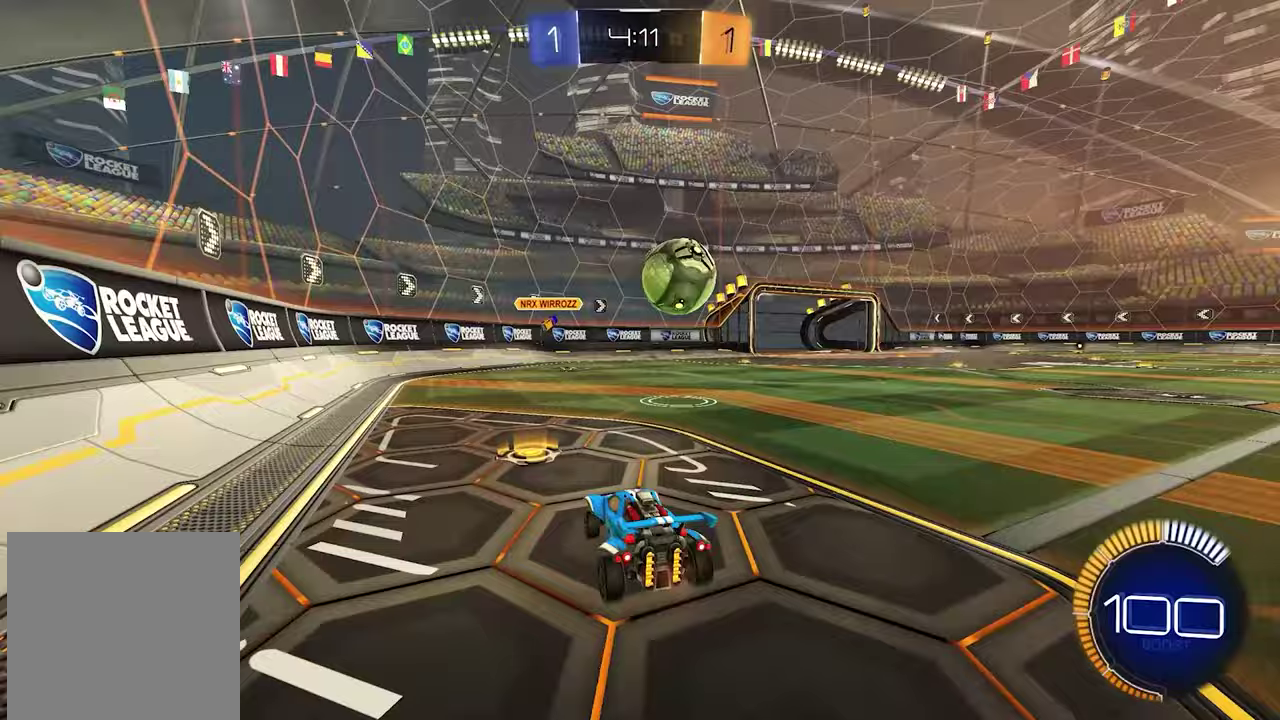
{"buttons": ["R2"], "left_stick": "center", "right_stick": "center", "events": [[17, "L2", "down"], [300, "L2", "up"], [317, "R2", "down"], [317, "left_stick", "center"], [350, "A", "down"], [467, "A", "up"]]}
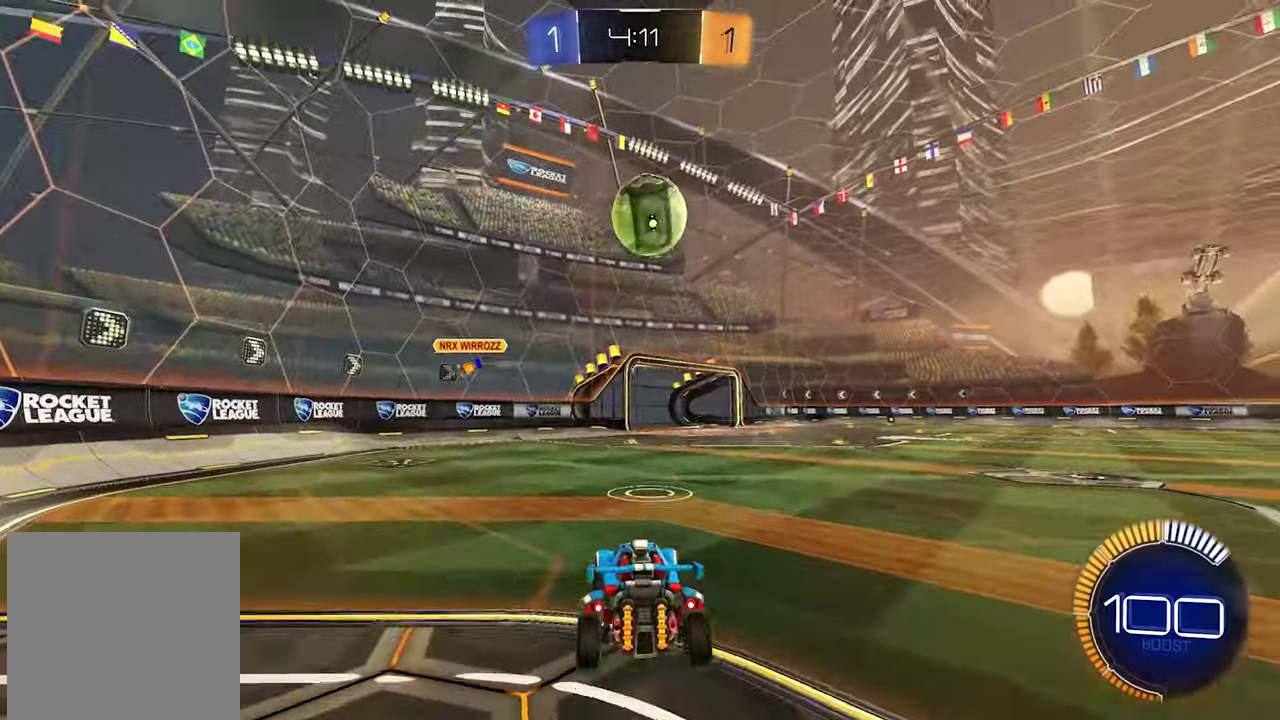
{"buttons": ["L1", "R2"], "left_stick": "up-left", "right_stick": "center", "events": [[17, "A", "down"], [117, "A", "up"], [117, "R2", "up"], [117, "left_stick", "down-right"], [267, "R2", "down"], [383, "left_stick", "up"], [500, "L1", "down"], [500, "left_stick", "up-left"]]}